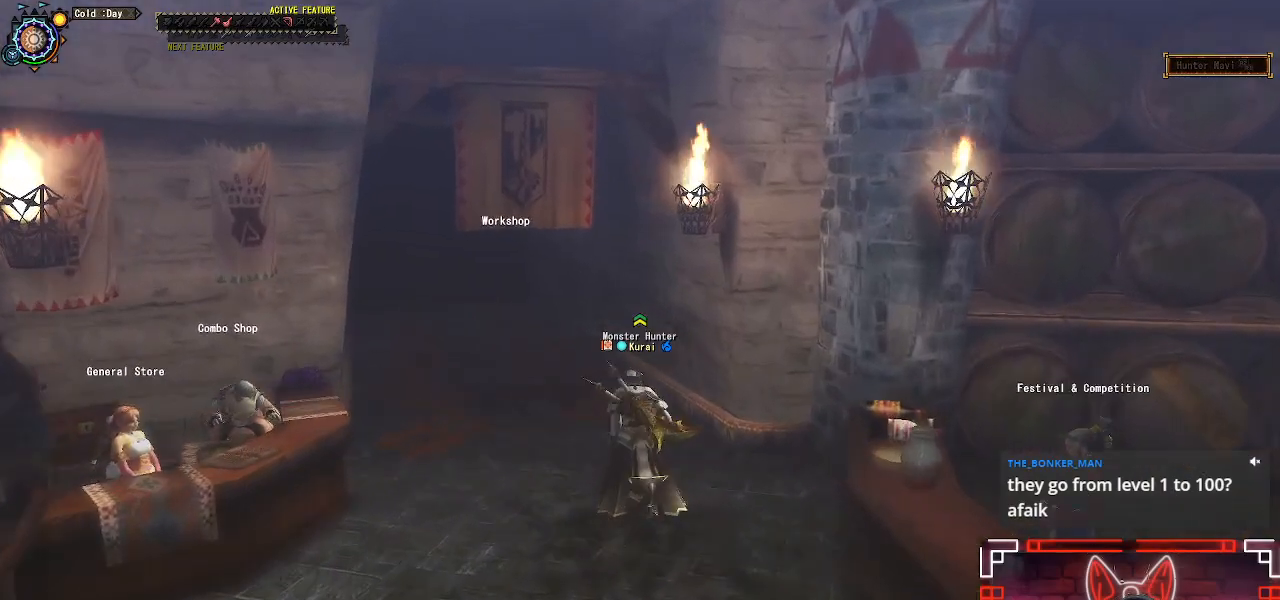
Gameplay with a controller (Xbox layout); each line is a JSON object with the inputs held at the frame after it. "events" lists button and stick changes between this image and that frame as [ms after this image, input, new state], when the widget could be followed in between.
{"buttons": [], "left_stick": "up", "right_stick": "center", "events": [[67, "B", "down"], [217, "B", "up"], [317, "B", "down"], [417, "B", "up"], [417, "R1", "up"]]}
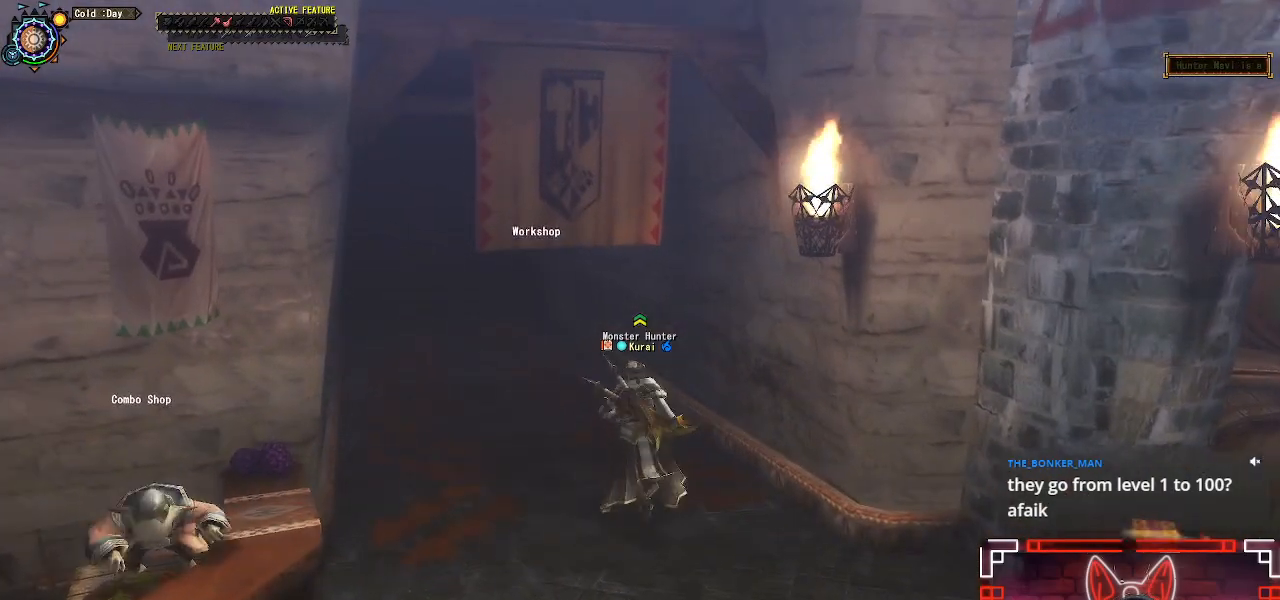
{"buttons": [], "left_stick": "center", "right_stick": "center", "events": [[17, "B", "down"], [133, "B", "up"], [467, "left_stick", "center"]]}
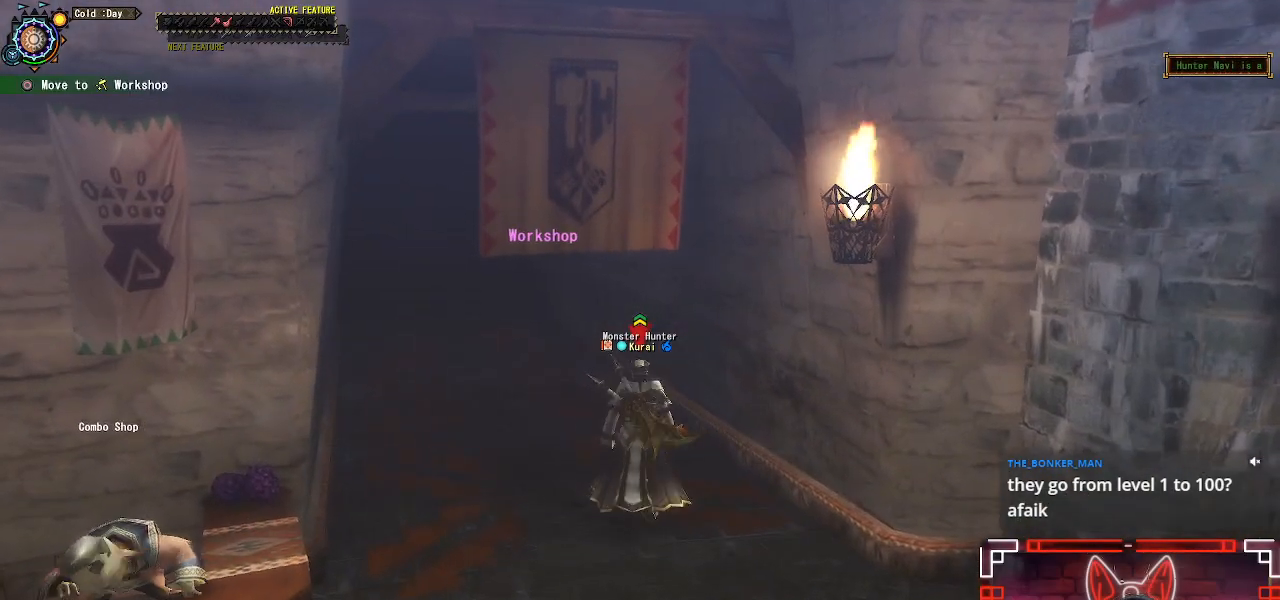
{"buttons": ["R1"], "left_stick": "down-left", "right_stick": "left", "events": [[167, "left_stick", "down"], [283, "right_stick", "left"], [317, "R1", "down"], [500, "left_stick", "down-left"]]}
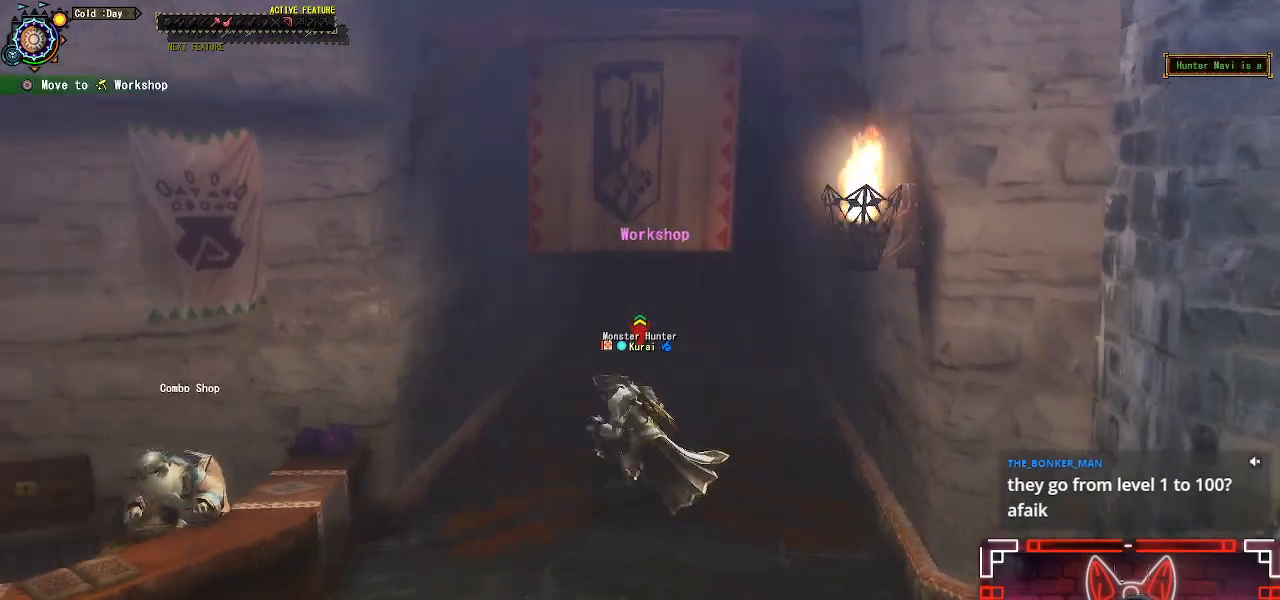
{"buttons": ["R1"], "left_stick": "left", "right_stick": "center", "events": [[117, "left_stick", "left"], [233, "right_stick", "center"], [333, "R1", "up"], [383, "R1", "down"]]}
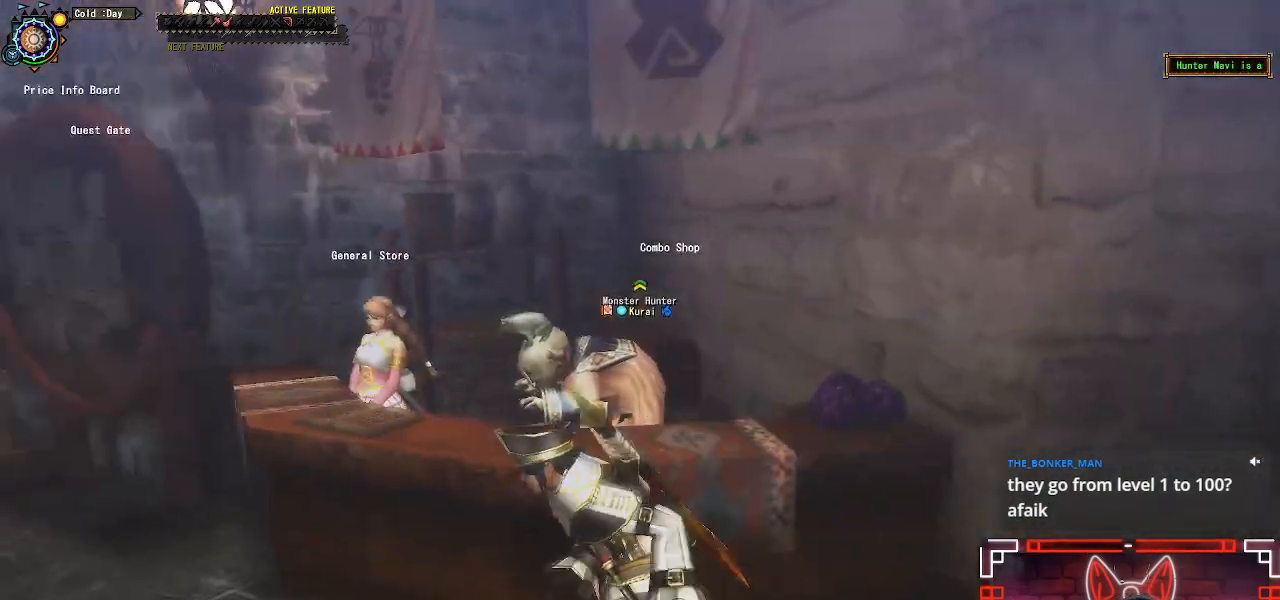
{"buttons": ["R1"], "left_stick": "up-left", "right_stick": "left", "events": [[133, "R1", "up"], [200, "R1", "down"], [217, "right_stick", "left"], [233, "left_stick", "up-left"]]}
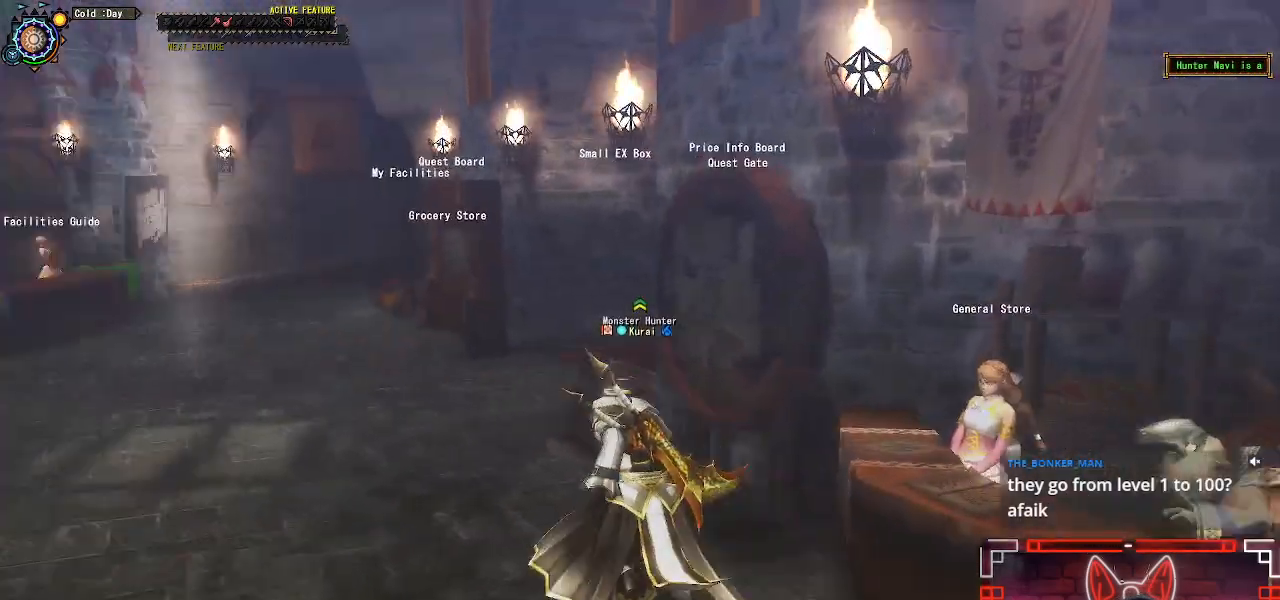
{"buttons": [], "left_stick": "down", "right_stick": "right", "events": [[117, "right_stick", "center"], [183, "R1", "up"], [300, "right_stick", "right"], [317, "left_stick", "left"], [483, "left_stick", "down"]]}
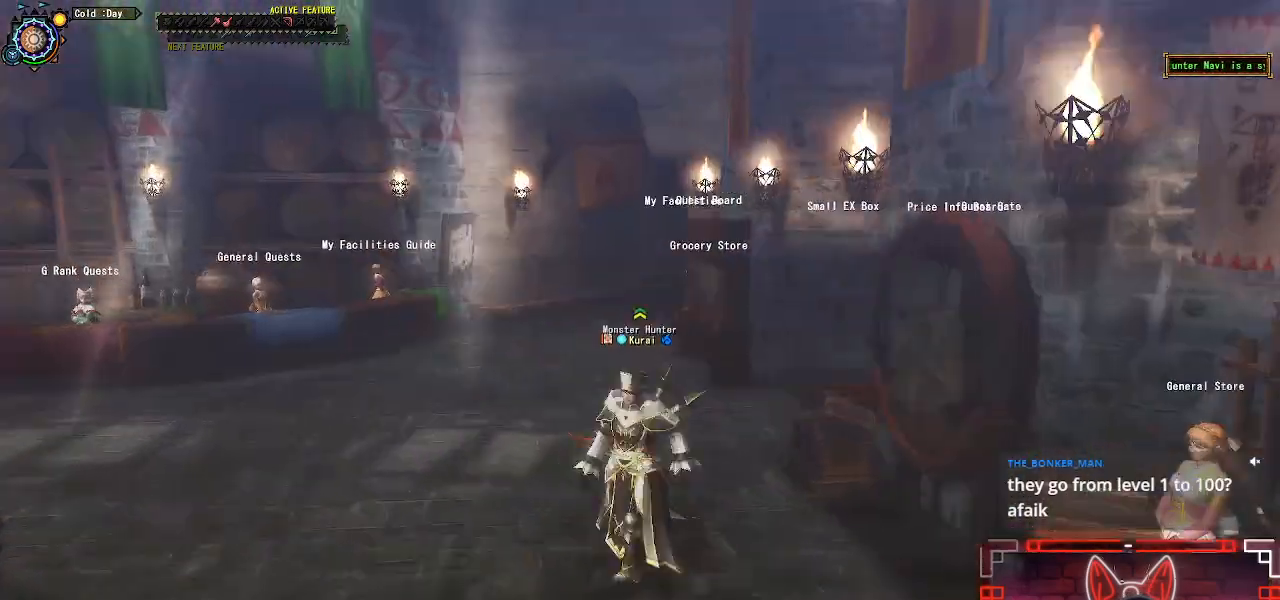
{"buttons": [], "left_stick": "up", "right_stick": "center", "events": [[183, "left_stick", "right"], [233, "right_stick", "center"], [350, "left_stick", "up-right"], [467, "left_stick", "up"]]}
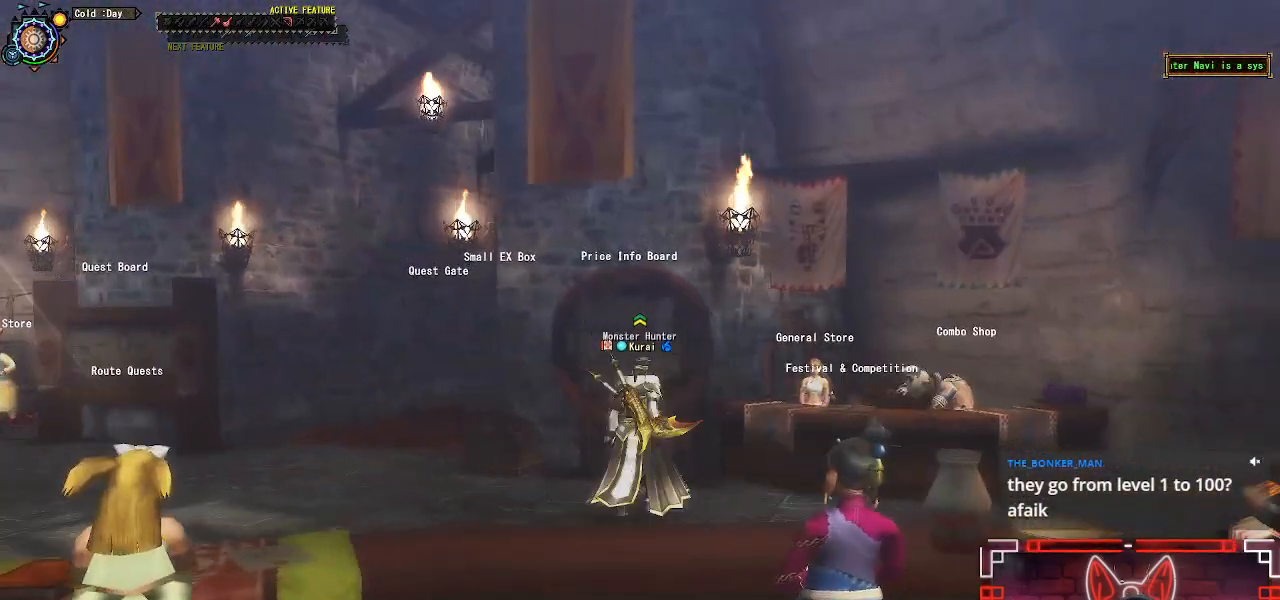
{"buttons": ["R1"], "left_stick": "up-right", "right_stick": "down-right", "events": [[250, "left_stick", "up-right"], [483, "R1", "down"], [483, "right_stick", "down-right"]]}
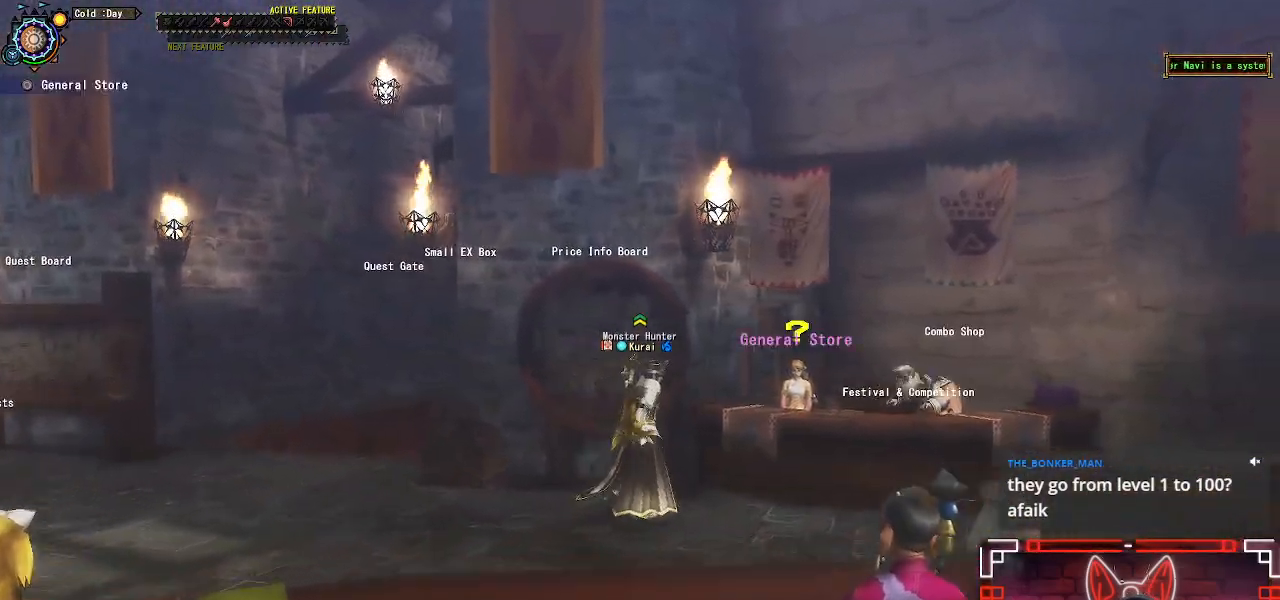
{"buttons": ["B"], "left_stick": "up-right", "right_stick": "center", "events": [[117, "right_stick", "center"], [167, "R1", "up"], [250, "B", "down"], [383, "B", "up"], [467, "B", "down"]]}
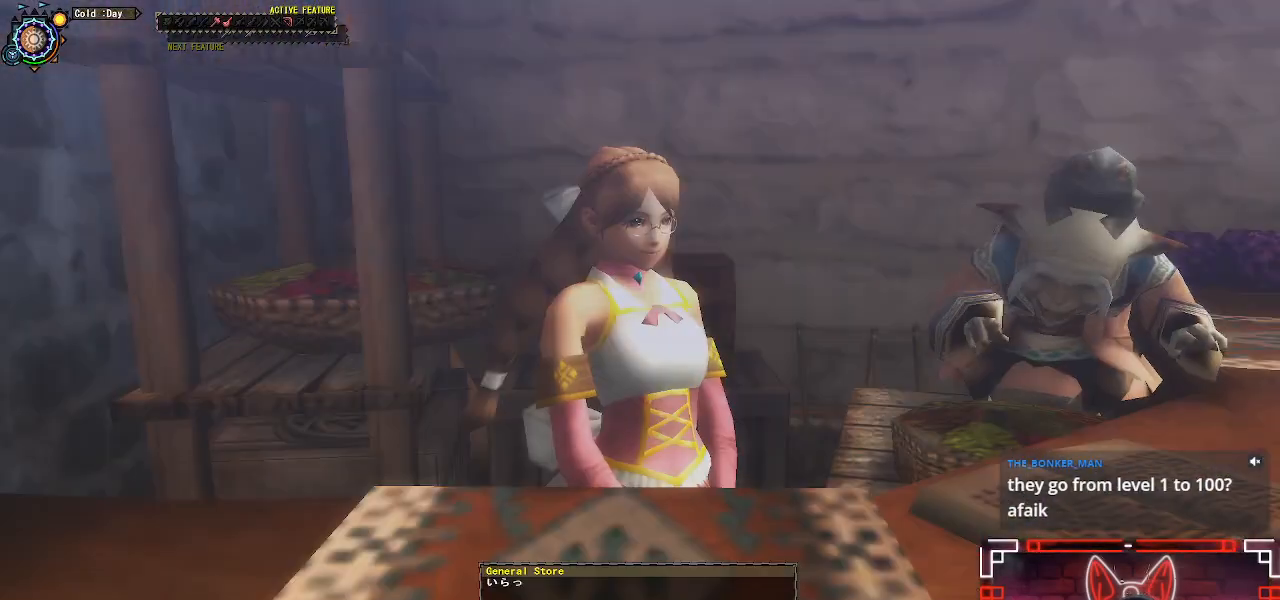
{"buttons": ["B"], "left_stick": "center", "right_stick": "center", "events": [[67, "B", "up"], [67, "left_stick", "center"], [150, "B", "down"], [250, "B", "up"], [450, "B", "down"]]}
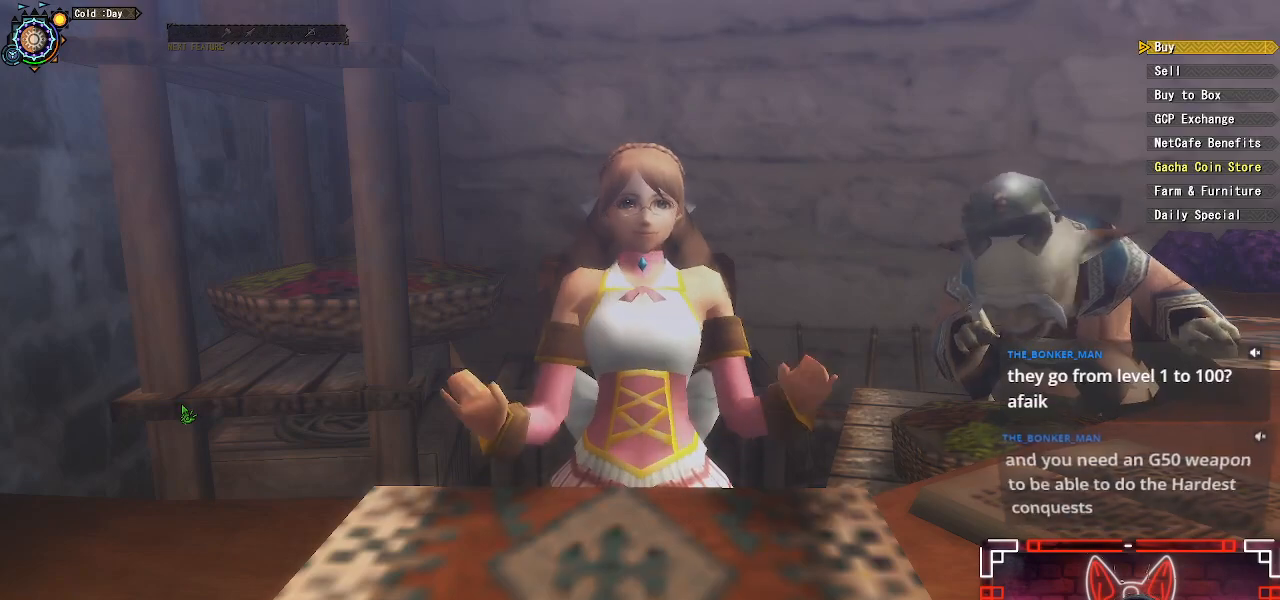
{"buttons": [], "left_stick": "center", "right_stick": "center", "events": [[67, "B", "up"]]}
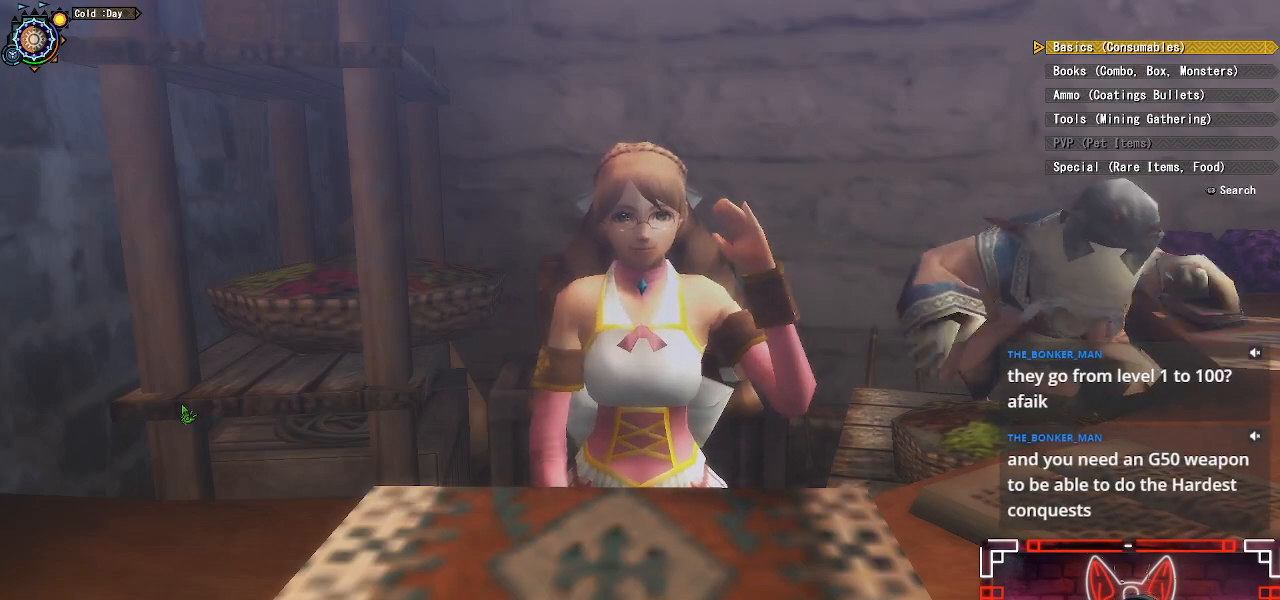
{"buttons": ["DPAD_DOWN"], "left_stick": "center", "right_stick": "center", "events": [[150, "A", "down"], [317, "A", "up"], [417, "DPAD_DOWN", "down"]]}
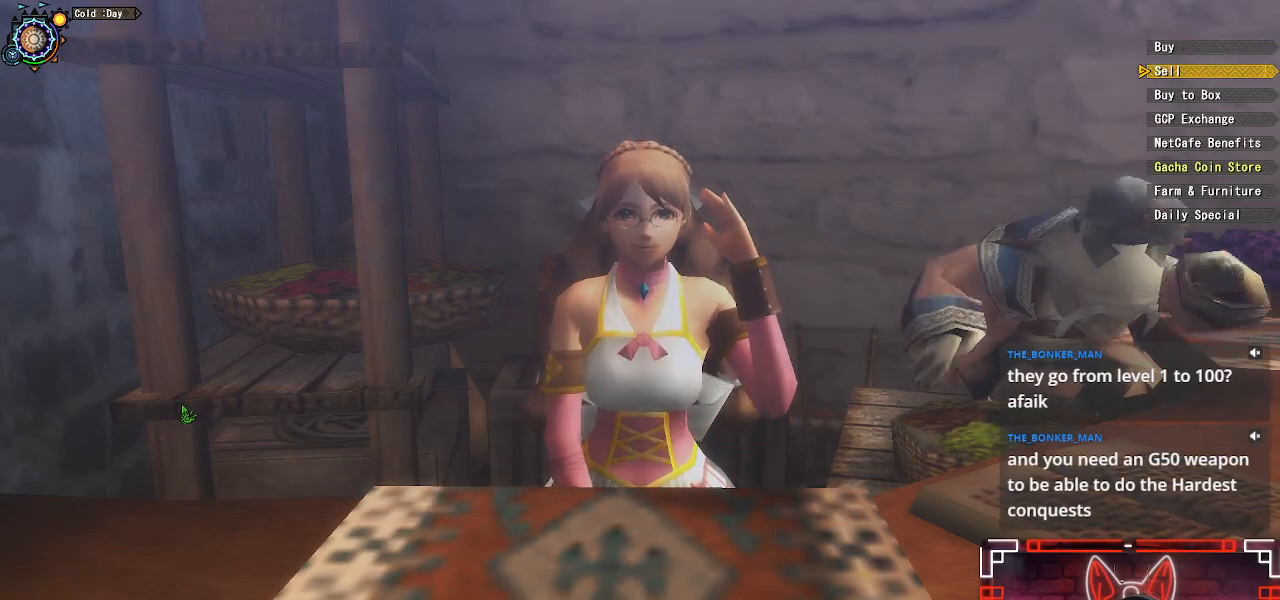
{"buttons": [], "left_stick": "center", "right_stick": "center", "events": [[50, "DPAD_DOWN", "up"], [150, "DPAD_DOWN", "down"], [250, "DPAD_DOWN", "up"], [350, "DPAD_DOWN", "down"], [467, "DPAD_DOWN", "up"]]}
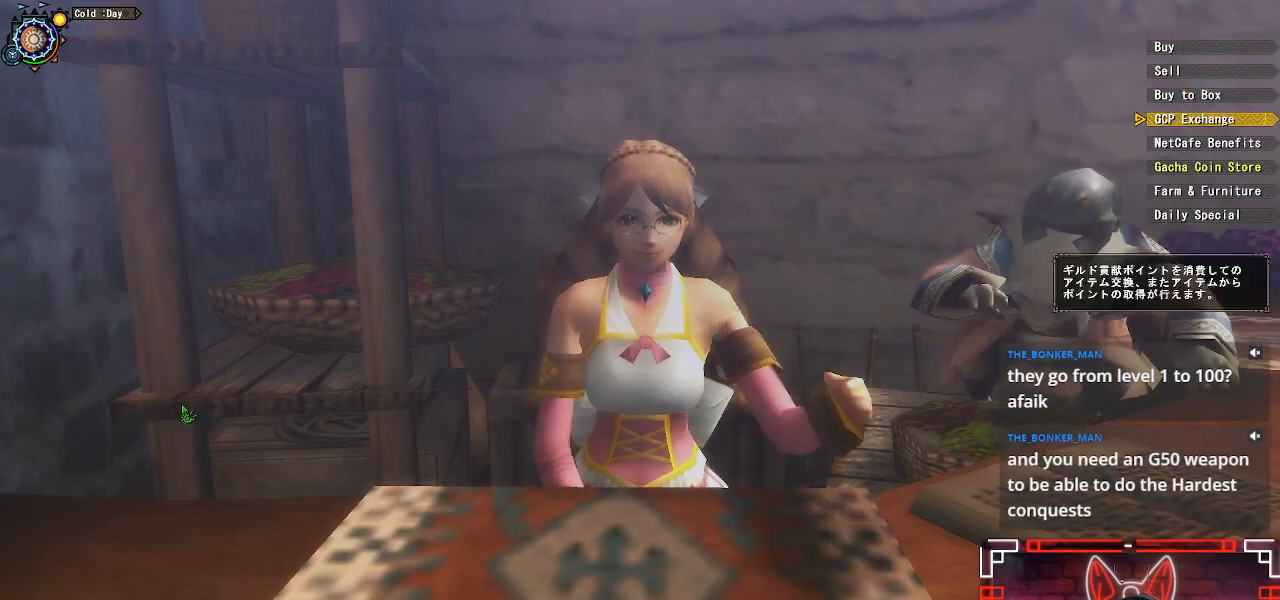
{"buttons": [], "left_stick": "center", "right_stick": "center", "events": [[50, "DPAD_DOWN", "down"], [150, "DPAD_DOWN", "up"], [250, "DPAD_DOWN", "down"], [333, "DPAD_DOWN", "up"]]}
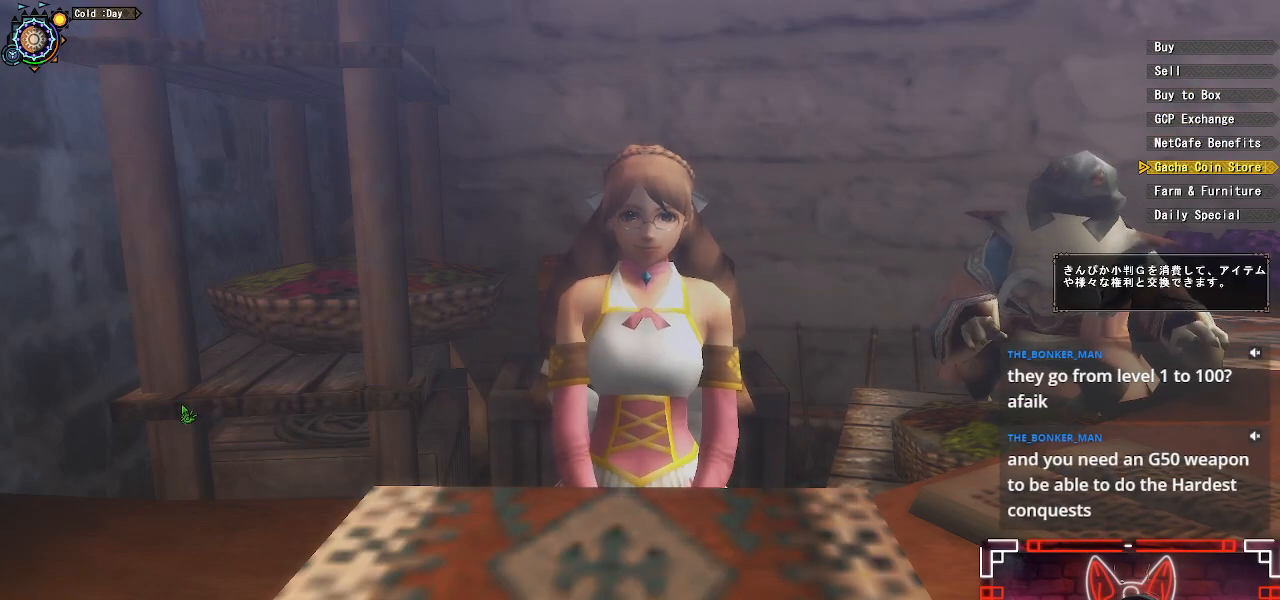
{"buttons": ["DPAD_UP"], "left_stick": "center", "right_stick": "center", "events": [[17, "DPAD_UP", "down"], [100, "B", "down"], [150, "DPAD_UP", "up"], [283, "B", "up"], [467, "DPAD_UP", "down"]]}
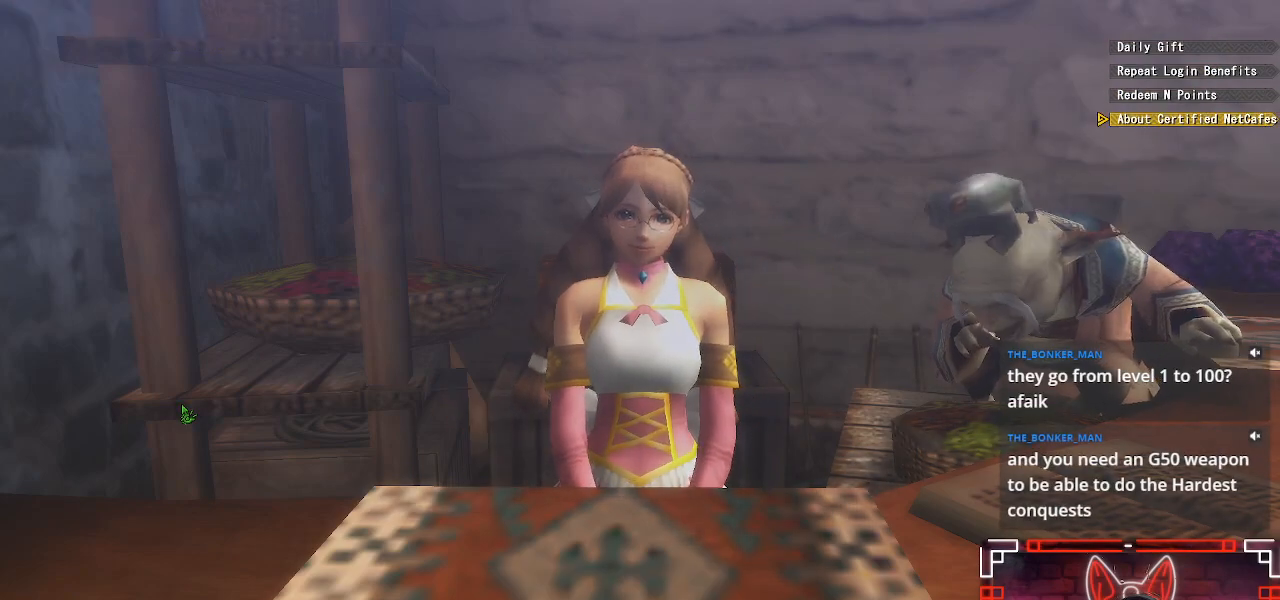
{"buttons": ["DPAD_UP"], "left_stick": "center", "right_stick": "center", "events": [[100, "DPAD_UP", "up"], [233, "DPAD_UP", "down"], [350, "DPAD_UP", "up"], [500, "DPAD_UP", "down"]]}
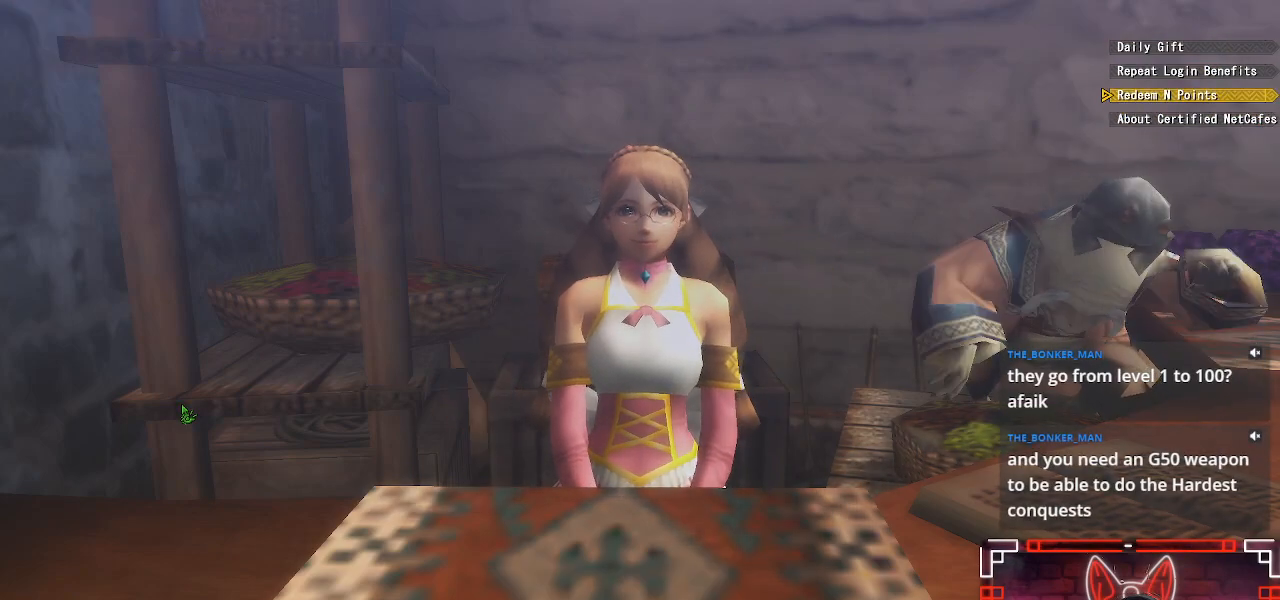
{"buttons": [], "left_stick": "center", "right_stick": "center", "events": [[117, "DPAD_UP", "up"]]}
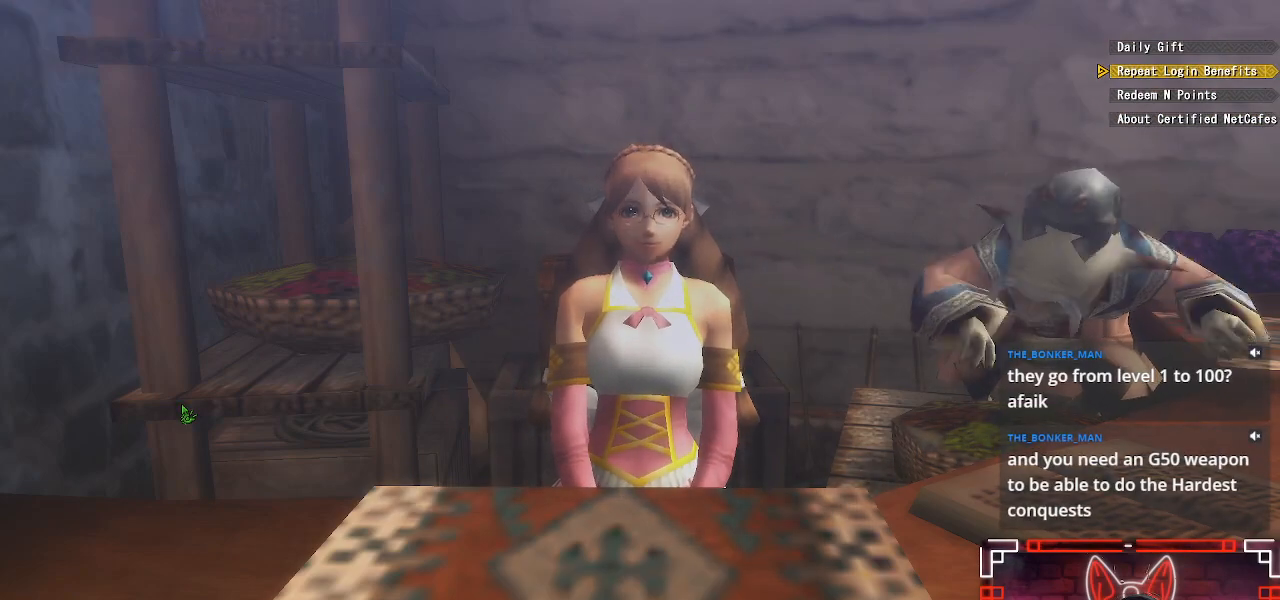
{"buttons": [], "left_stick": "center", "right_stick": "center", "events": [[133, "B", "down"], [300, "B", "up"]]}
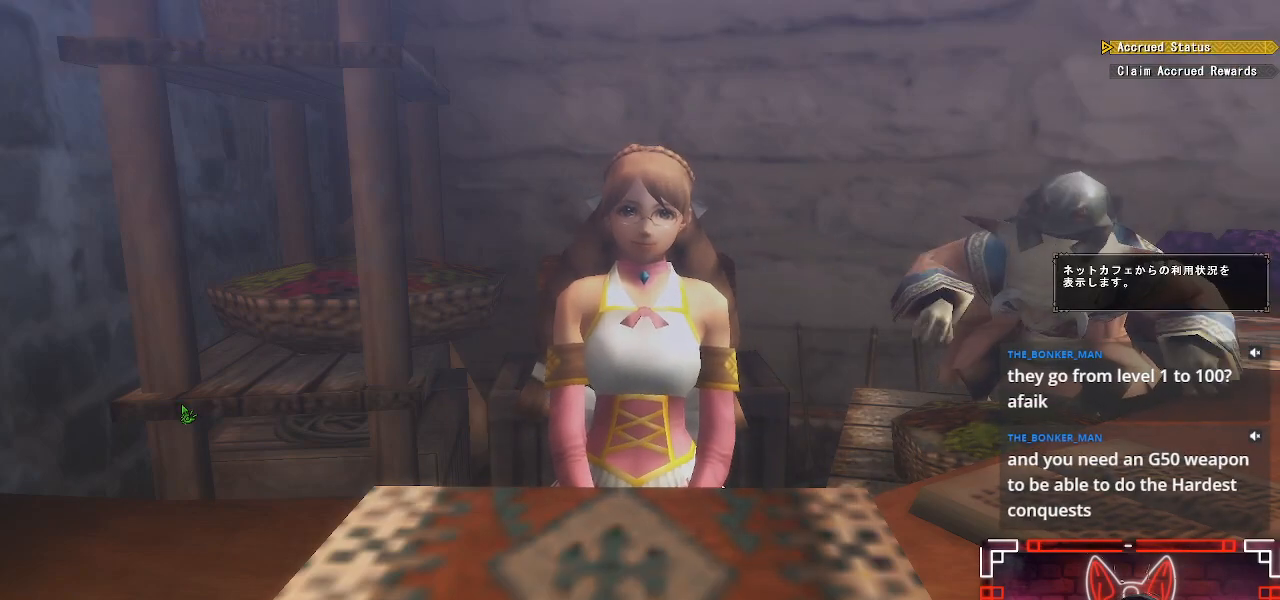
{"buttons": [], "left_stick": "center", "right_stick": "center", "events": [[117, "DPAD_UP", "down"], [250, "B", "down"], [250, "DPAD_UP", "up"], [433, "B", "up"]]}
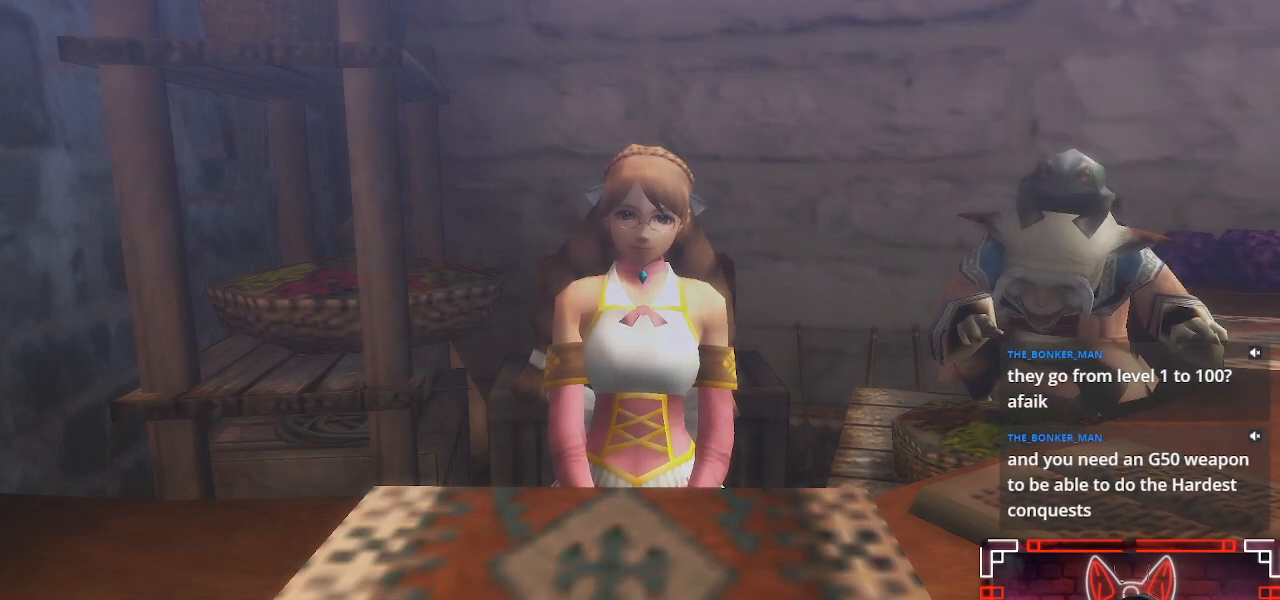
{"buttons": [], "left_stick": "center", "right_stick": "center", "events": []}
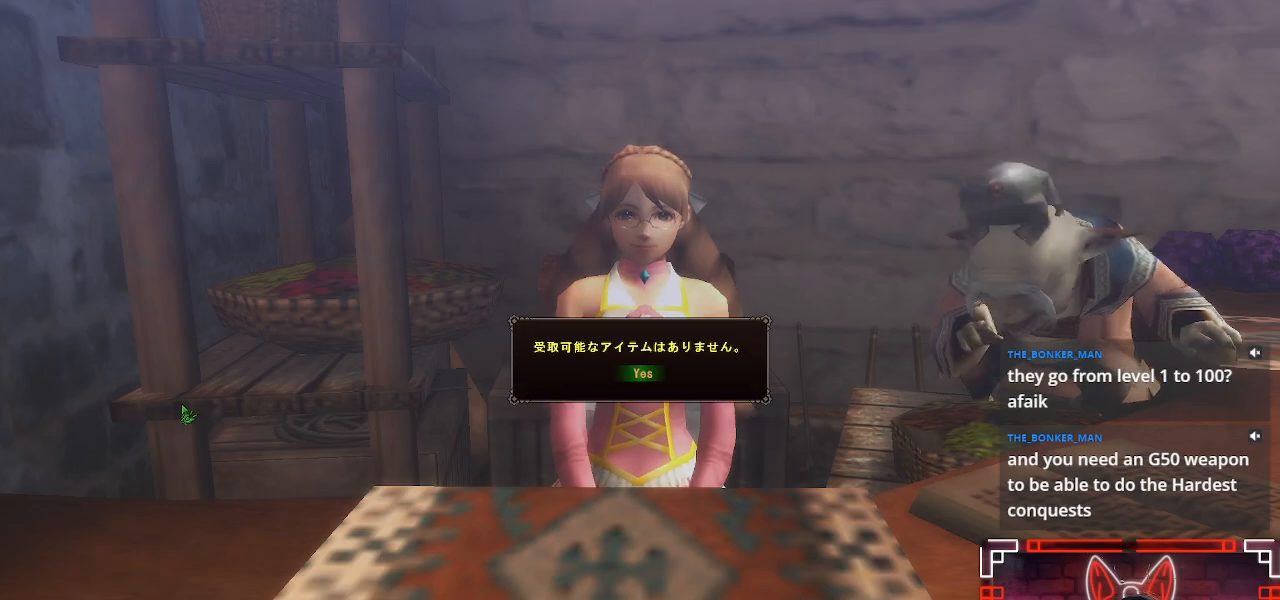
{"buttons": [], "left_stick": "center", "right_stick": "center", "events": [[317, "B", "down"], [500, "B", "up"]]}
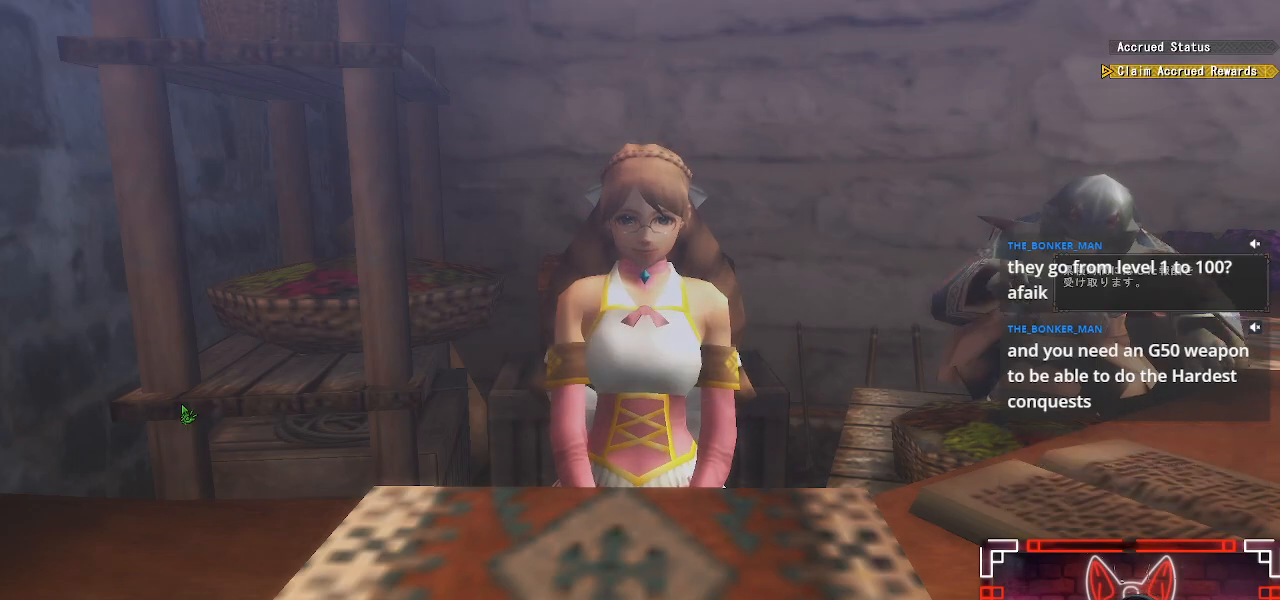
{"buttons": [], "left_stick": "center", "right_stick": "center", "events": []}
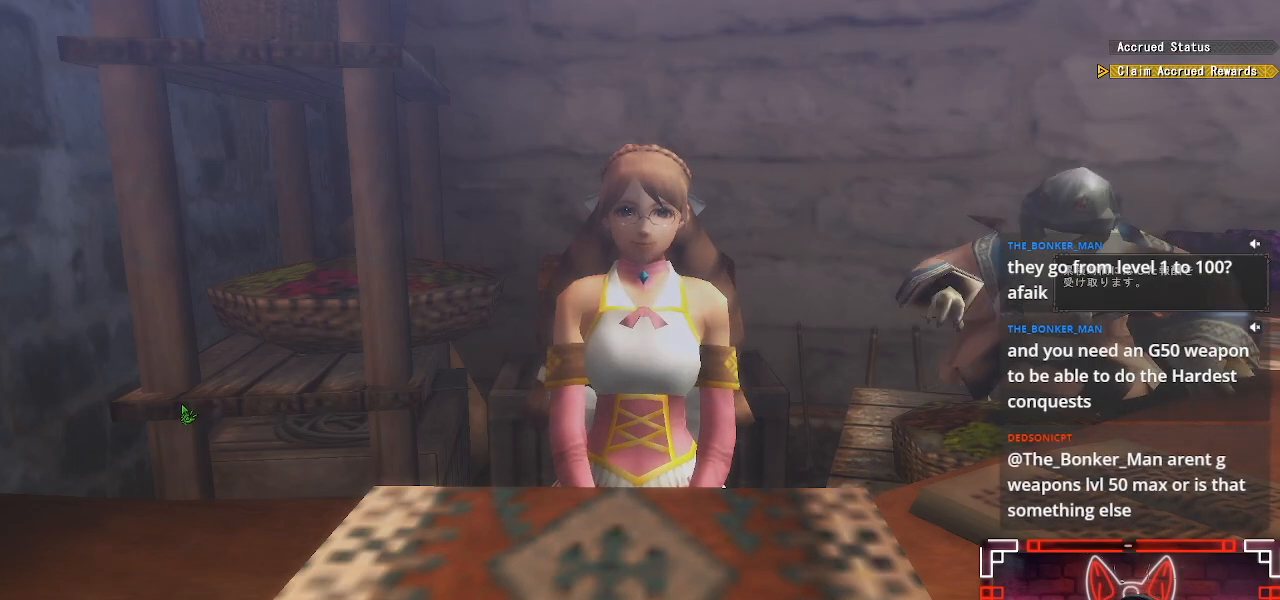
{"buttons": [], "left_stick": "center", "right_stick": "center", "events": [[233, "A", "down"], [383, "A", "up"]]}
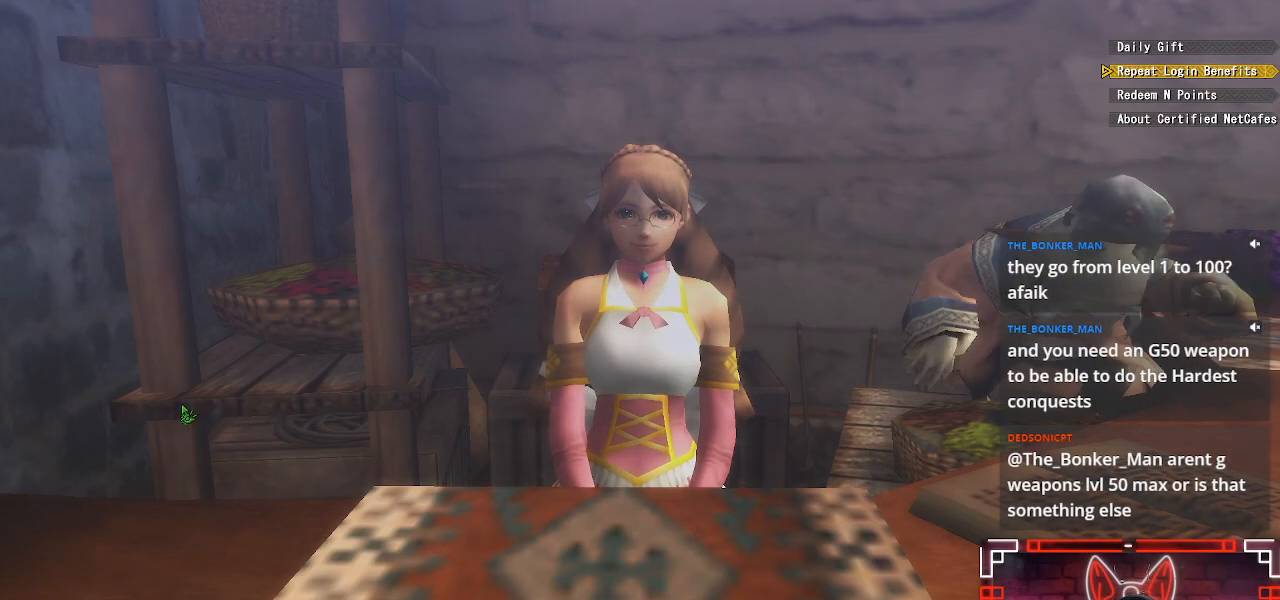
{"buttons": ["A"], "left_stick": "center", "right_stick": "center", "events": [[250, "A", "down"], [383, "A", "up"], [483, "A", "down"]]}
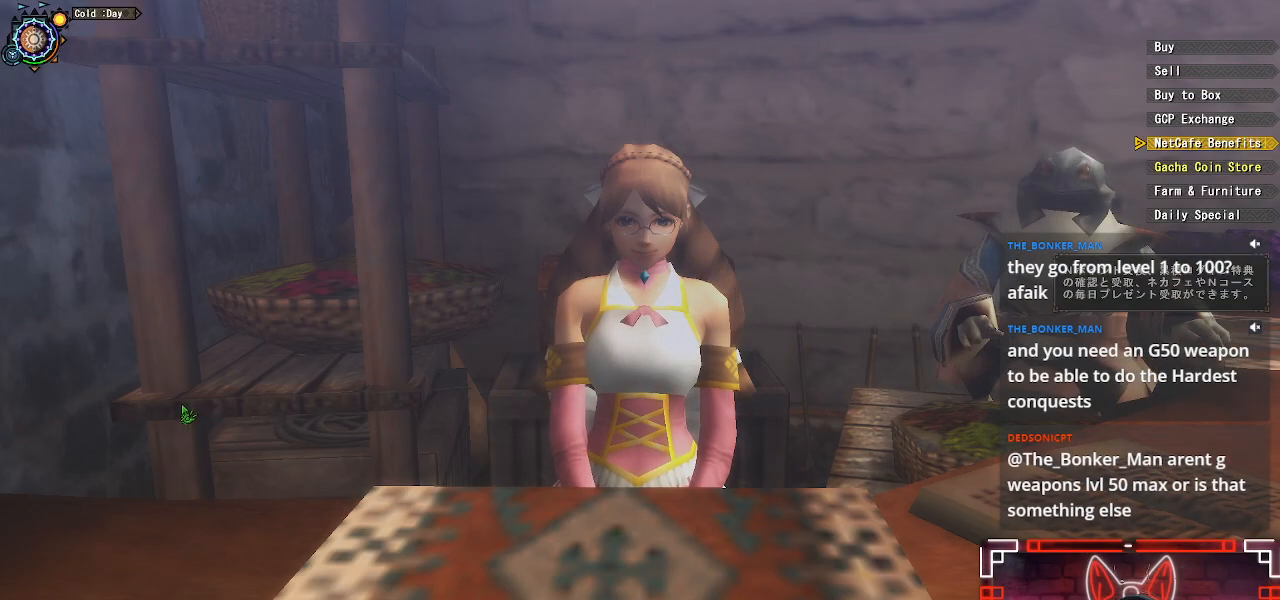
{"buttons": [], "left_stick": "right", "right_stick": "center", "events": [[33, "left_stick", "right"], [100, "A", "up"], [183, "A", "down"], [283, "A", "up"], [383, "A", "down"], [483, "A", "up"]]}
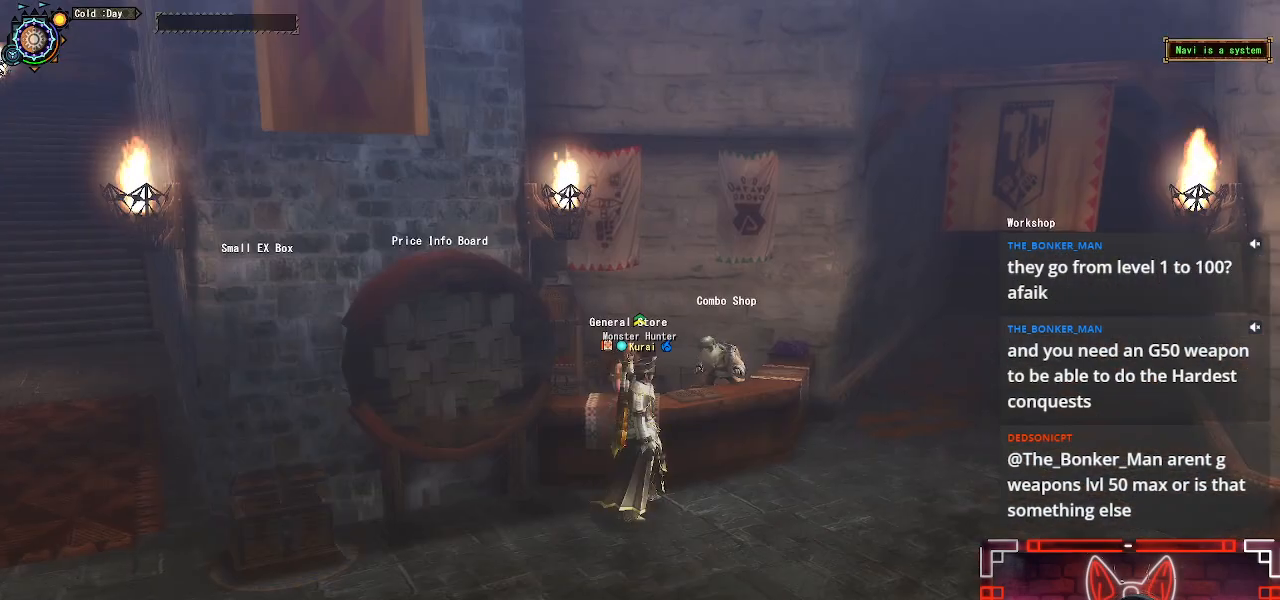
{"buttons": ["R1"], "left_stick": "up-right", "right_stick": "center", "events": [[183, "R1", "down"], [500, "left_stick", "up-right"]]}
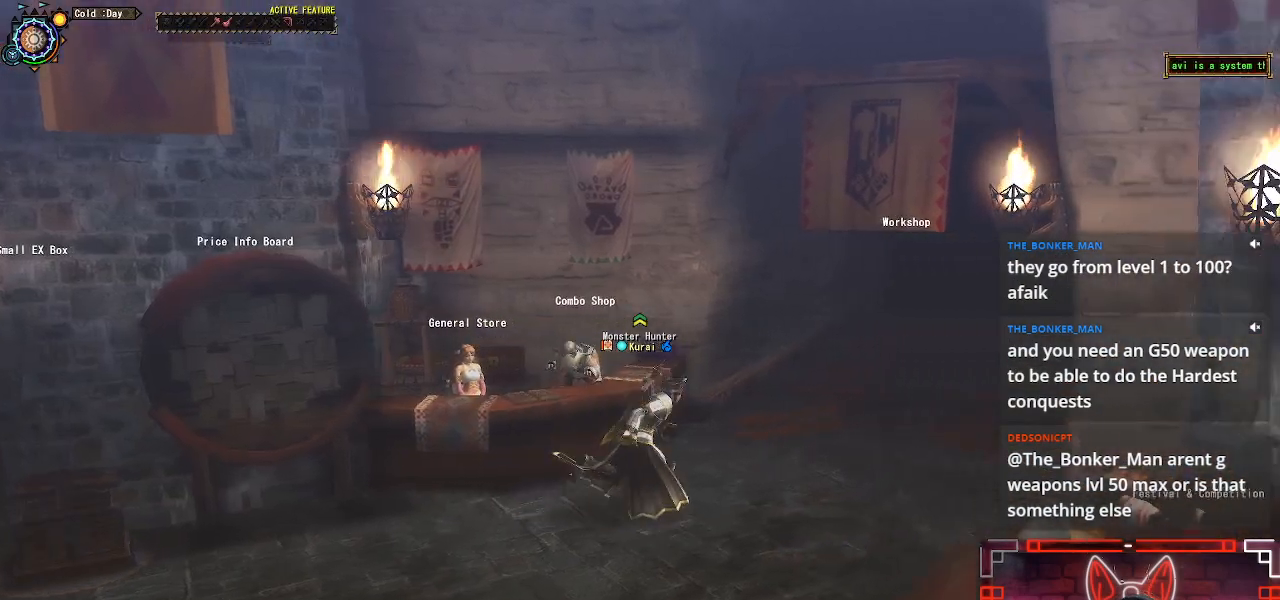
{"buttons": ["B", "R1"], "left_stick": "up-right", "right_stick": "center", "events": [[500, "B", "down"]]}
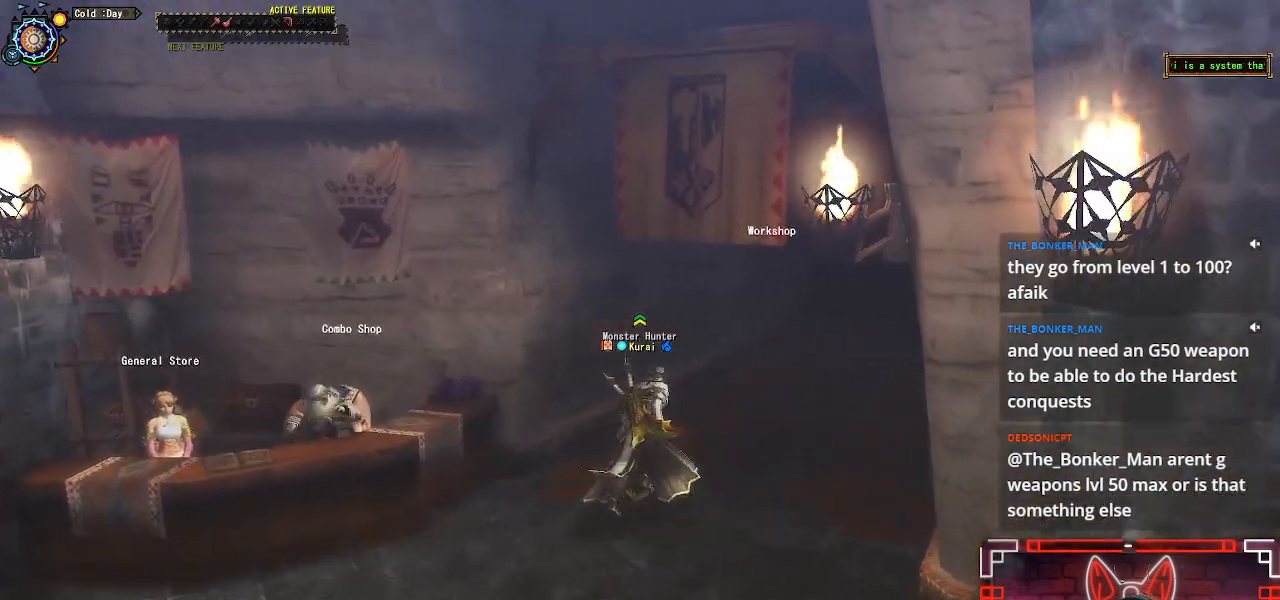
{"buttons": [], "left_stick": "up-right", "right_stick": "center", "events": [[183, "B", "up"], [317, "B", "down"], [467, "B", "up"], [467, "R1", "up"]]}
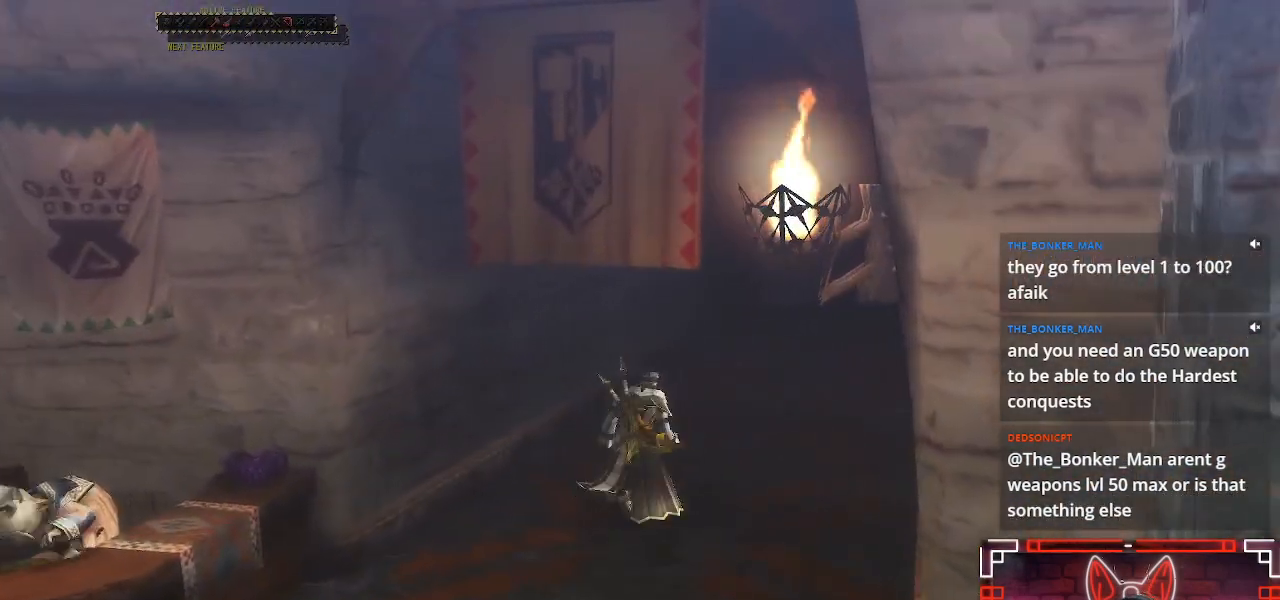
{"buttons": ["B"], "left_stick": "up", "right_stick": "center", "events": [[333, "left_stick", "up"], [450, "B", "down"]]}
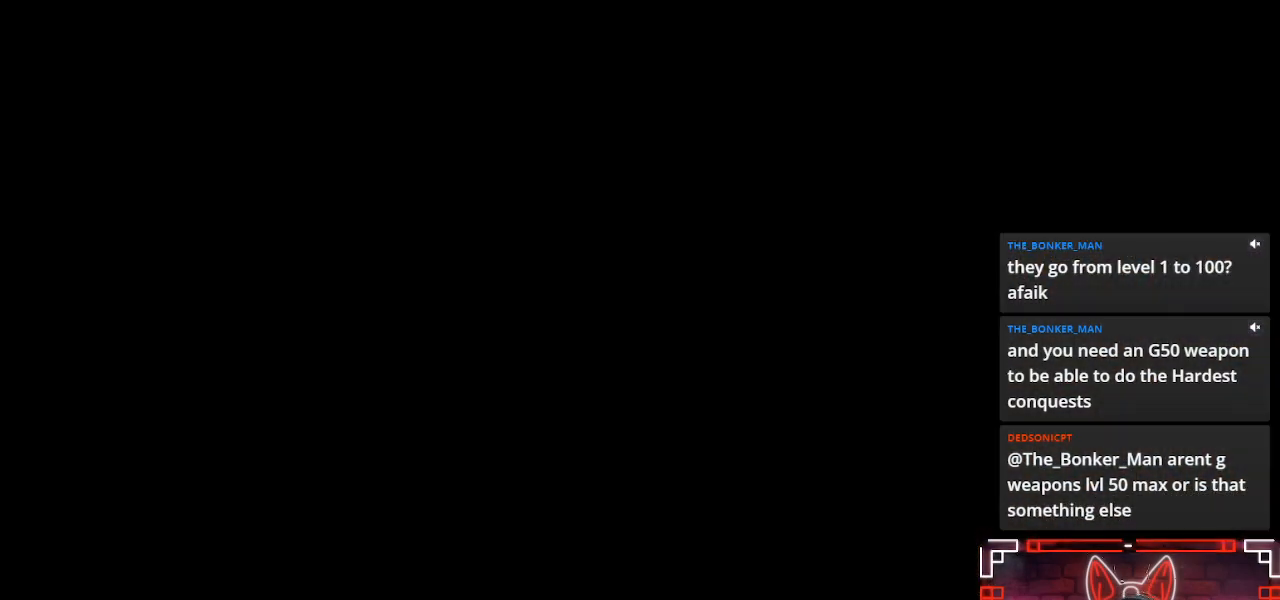
{"buttons": [], "left_stick": "center", "right_stick": "center", "events": [[83, "B", "up"], [183, "left_stick", "center"]]}